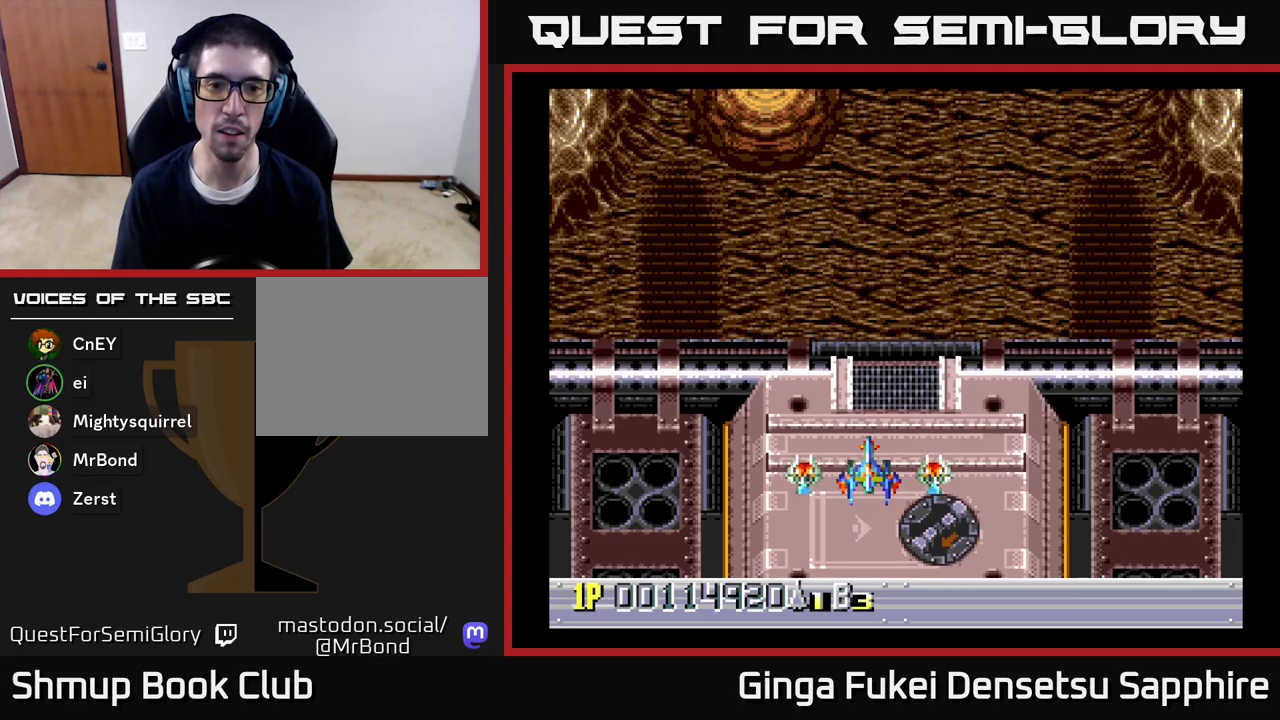
Gameplay with a controller (Xbox layout); each line is a JSON object with the inputs held at the frame after it. "events" lists button and stick changes between this image and that frame as [ms after this image, input, new state], when the widget could be followed in between.
{"buttons": [], "left_stick": "center", "right_stick": "center", "events": []}
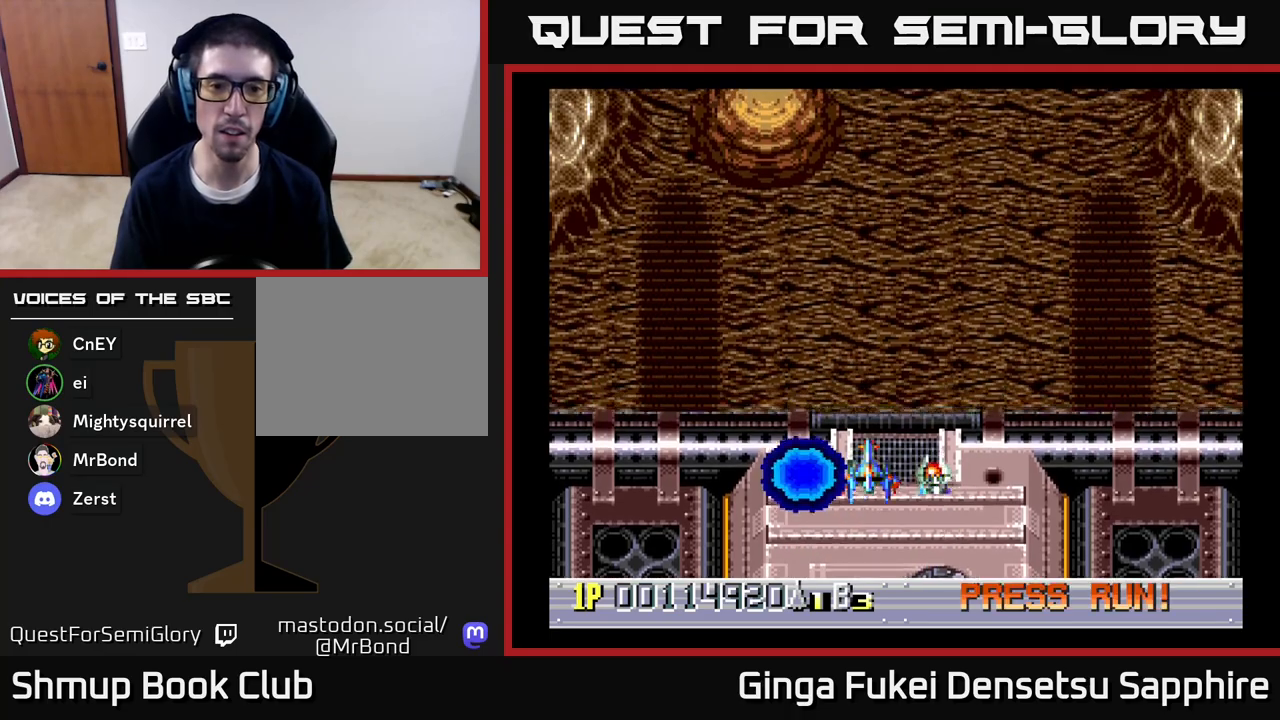
{"buttons": [], "left_stick": "center", "right_stick": "center", "events": []}
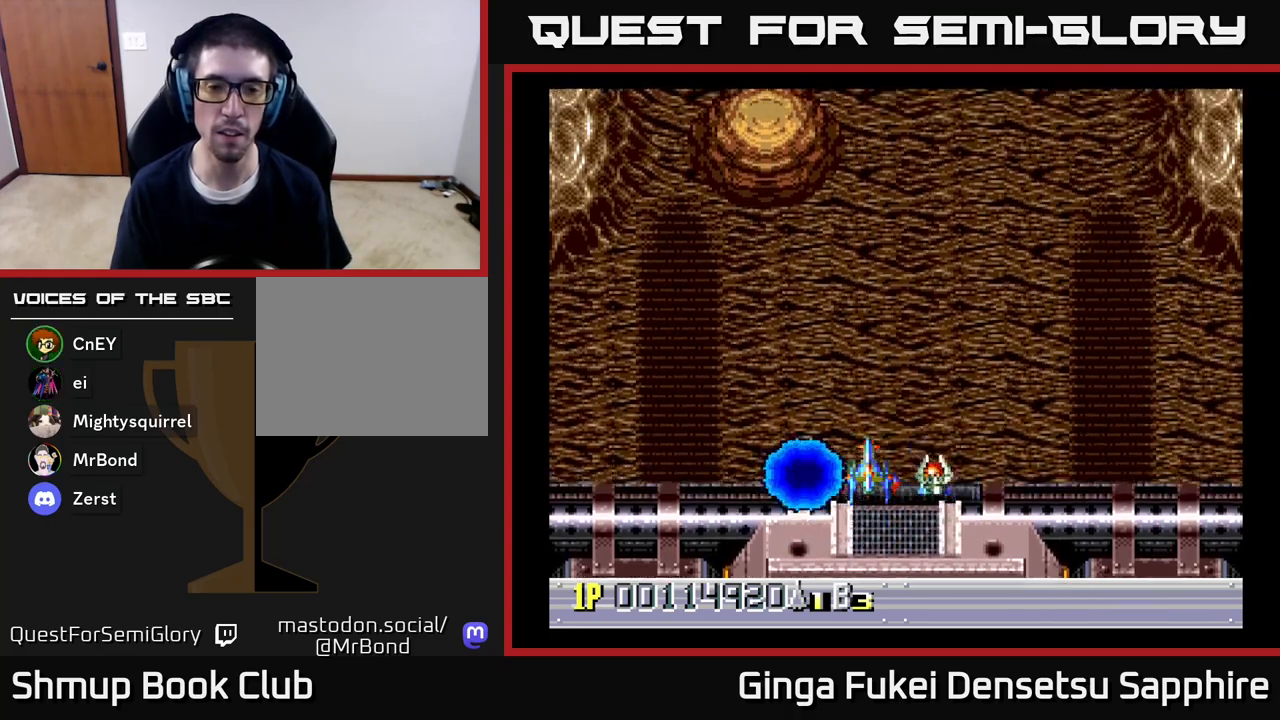
{"buttons": [], "left_stick": "center", "right_stick": "center", "events": []}
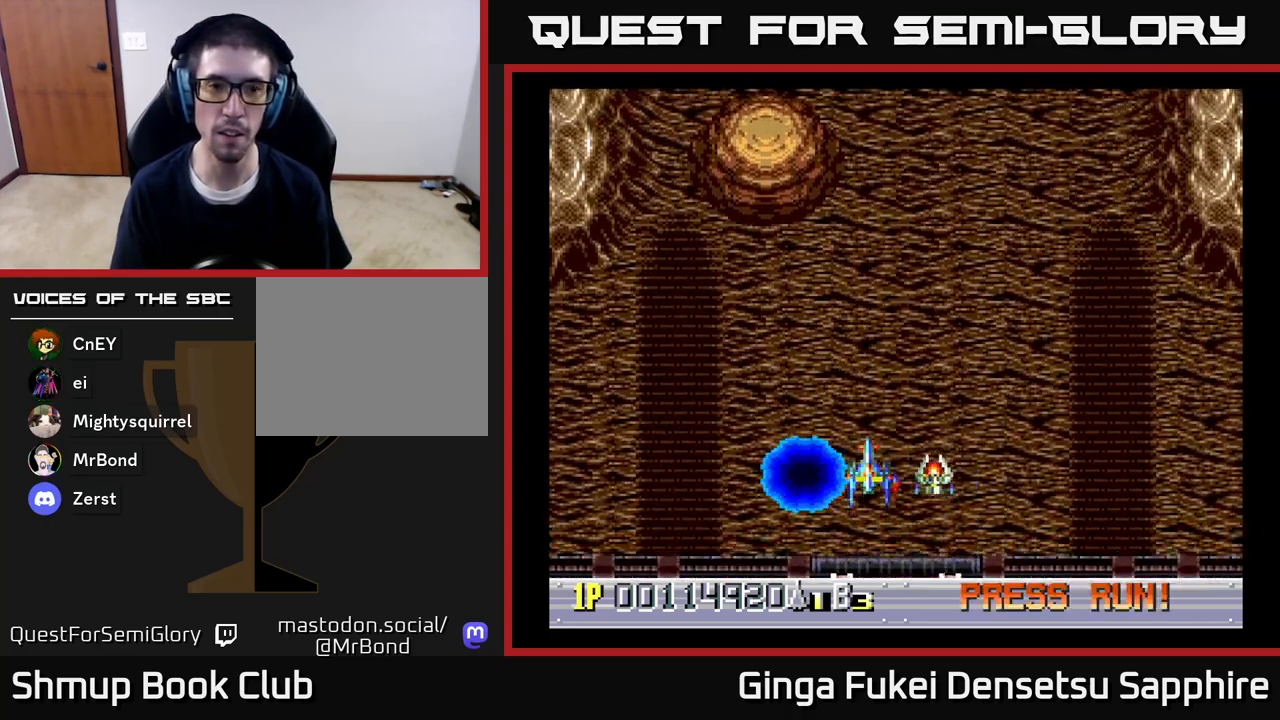
{"buttons": [], "left_stick": "center", "right_stick": "center", "events": []}
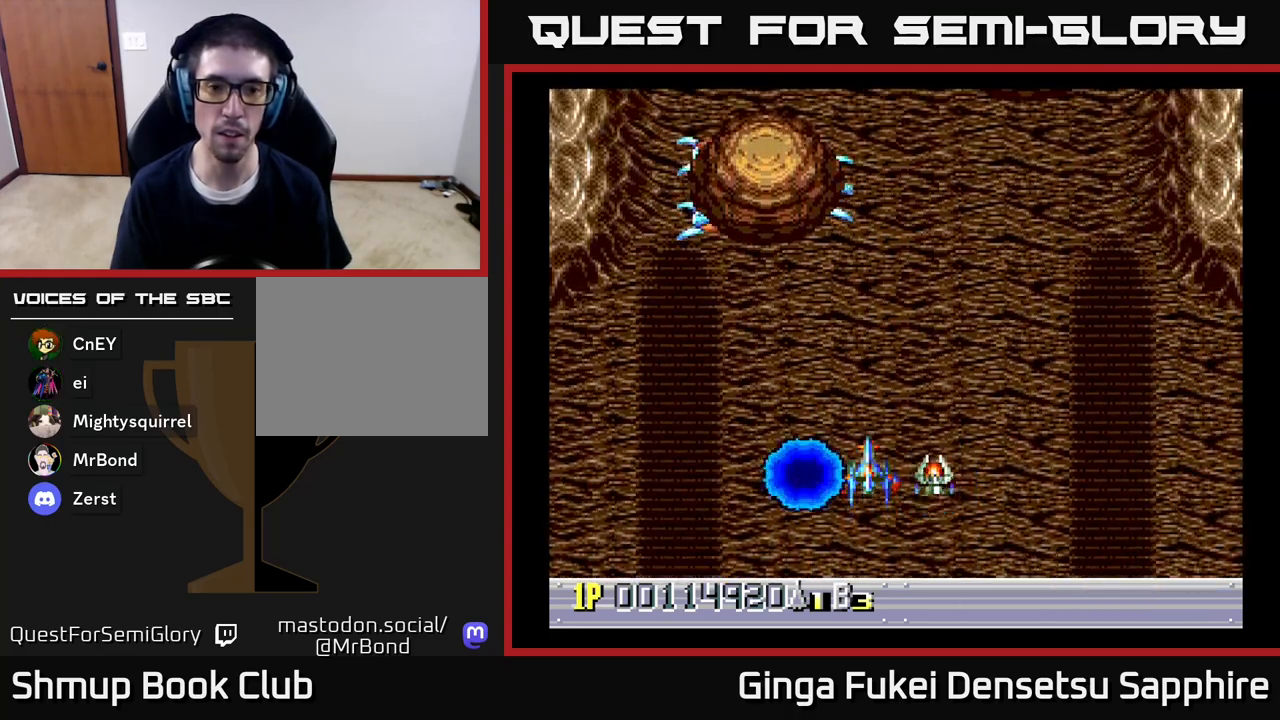
{"buttons": [], "left_stick": "center", "right_stick": "center", "events": []}
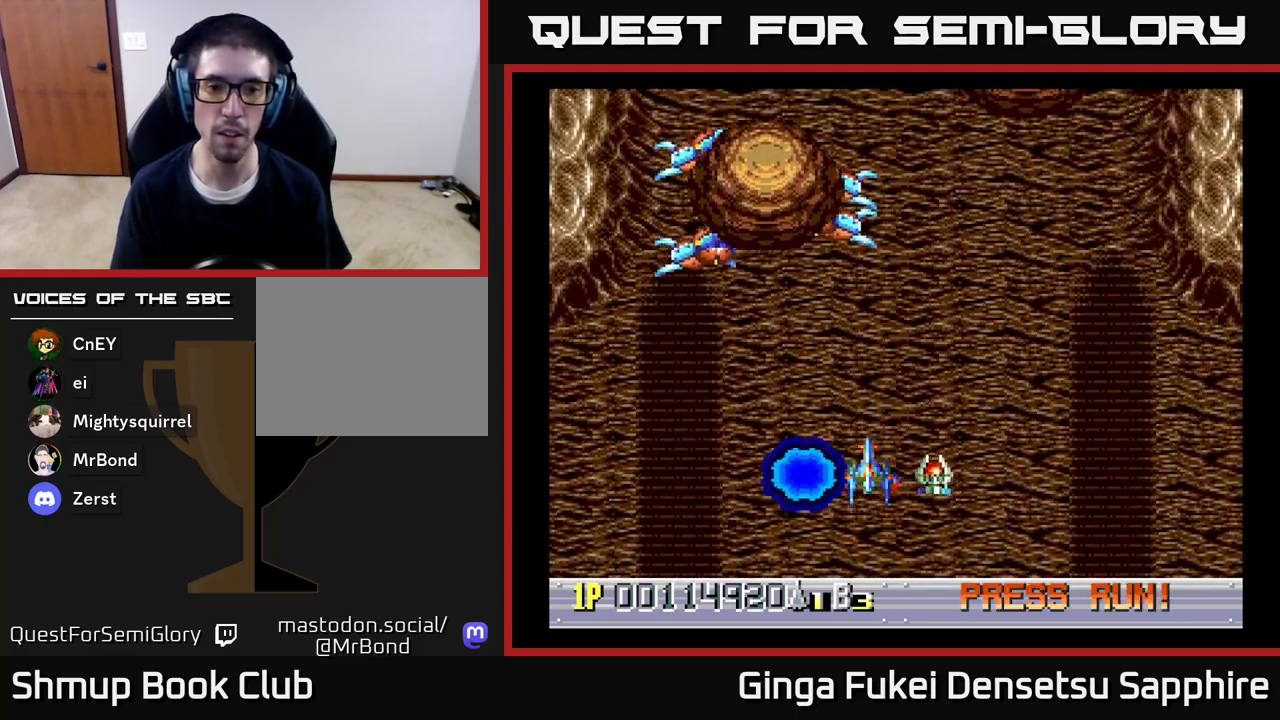
{"buttons": [], "left_stick": "center", "right_stick": "center", "events": []}
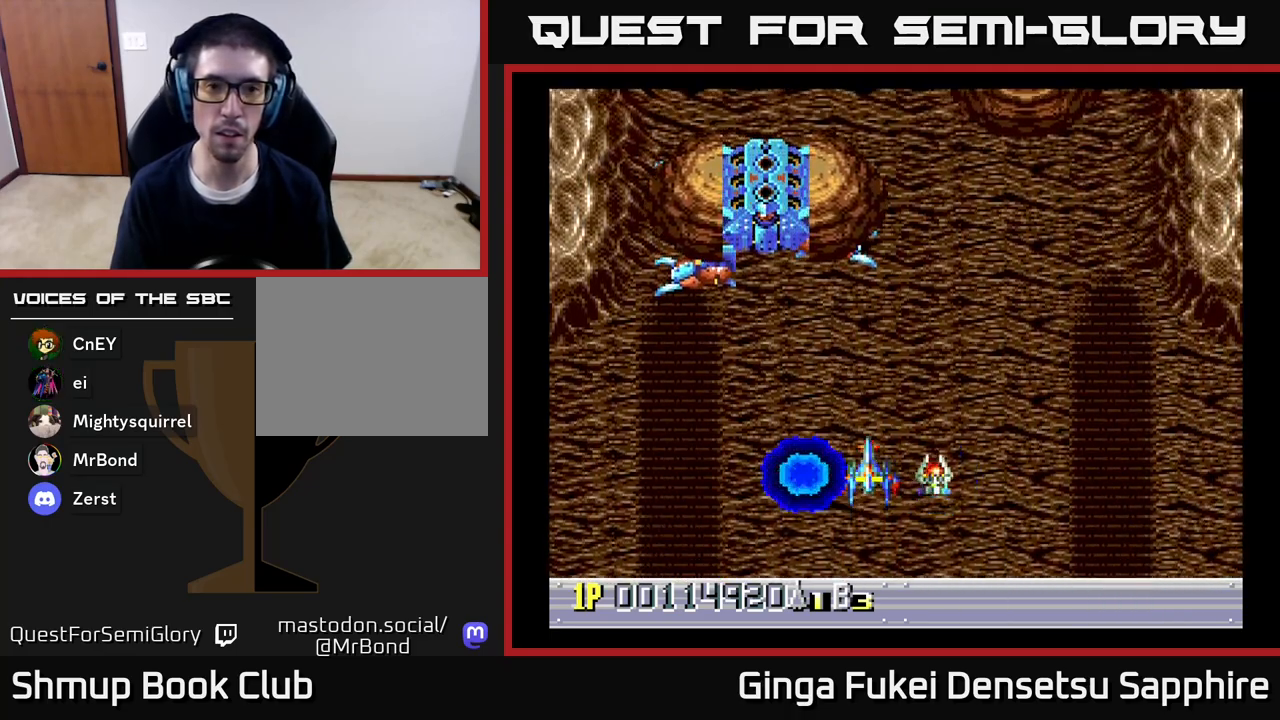
{"buttons": [], "left_stick": "center", "right_stick": "center", "events": []}
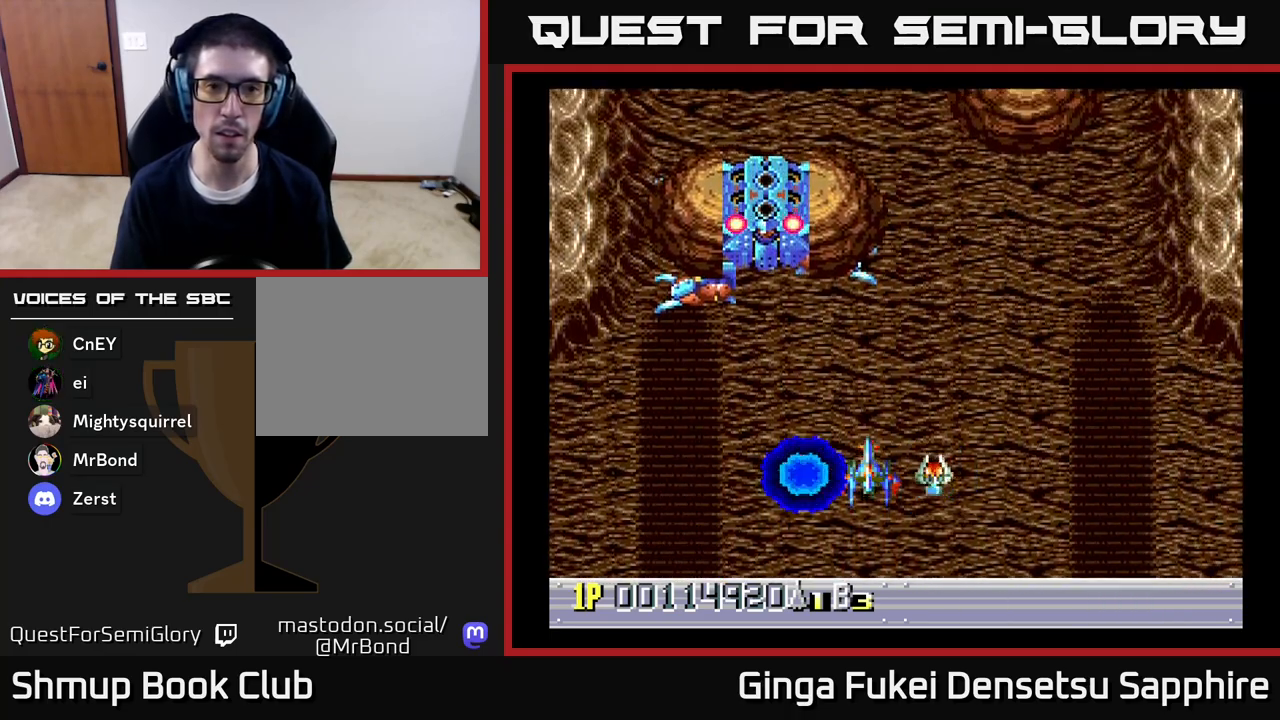
{"buttons": ["DPAD_LEFT"], "left_stick": "center", "right_stick": "center", "events": [[17, "DPAD_LEFT", "down"], [217, "A", "down"], [217, "DPAD_DOWN", "down"], [233, "DPAD_LEFT", "up"], [267, "DPAD_RIGHT", "down"], [317, "A", "up"], [417, "DPAD_RIGHT", "up"], [433, "DPAD_LEFT", "down"], [483, "DPAD_DOWN", "up"]]}
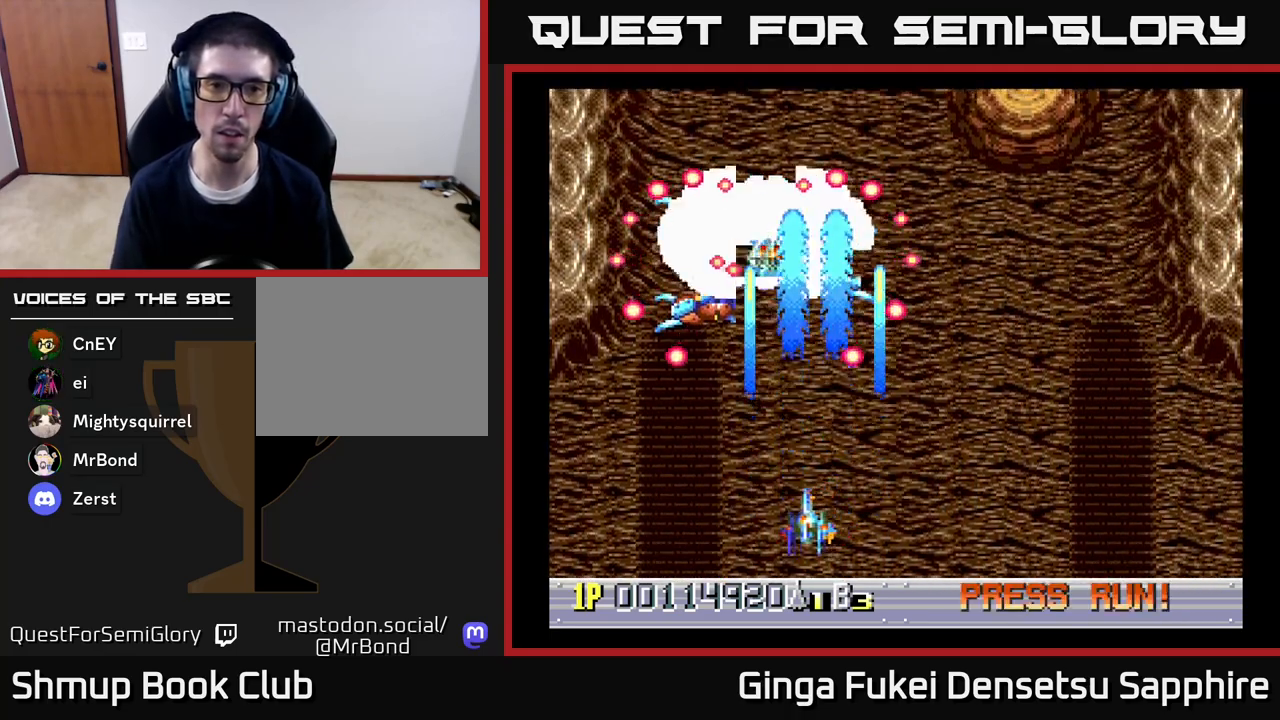
{"buttons": ["DPAD_RIGHT"], "left_stick": "center", "right_stick": "center", "events": [[67, "DPAD_DOWN", "down"], [150, "DPAD_LEFT", "up"], [217, "DPAD_RIGHT", "down"], [283, "DPAD_DOWN", "up"], [300, "DPAD_RIGHT", "up"], [400, "DPAD_RIGHT", "down"]]}
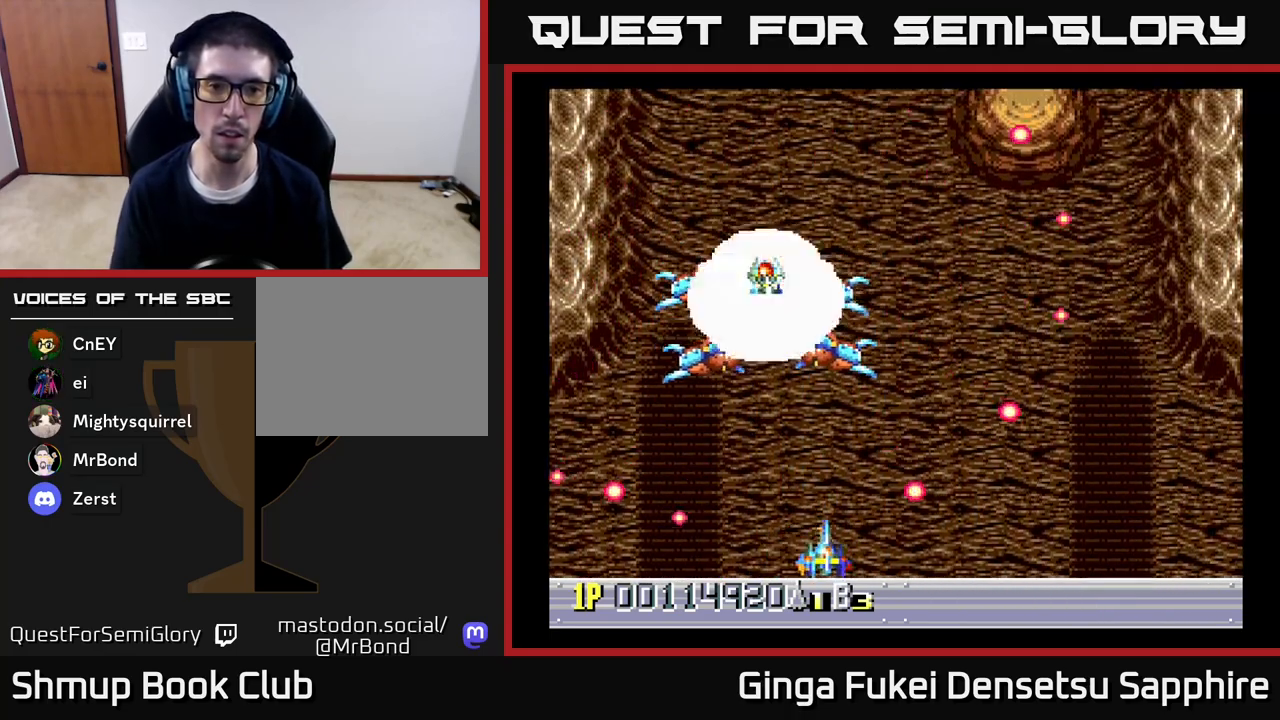
{"buttons": ["A", "DPAD_DOWN"], "left_stick": "center", "right_stick": "center"}
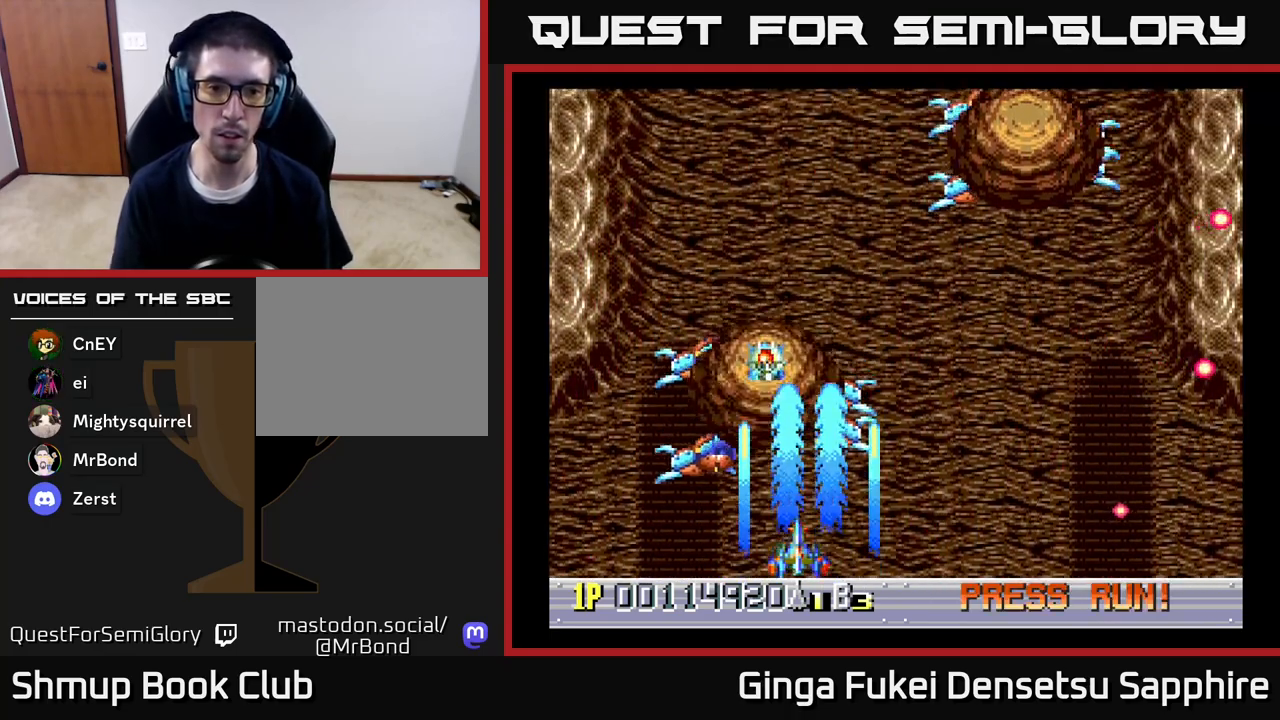
{"buttons": ["A", "DPAD_RIGHT"], "left_stick": "center", "right_stick": "center", "events": [[83, "DPAD_DOWN", "up"], [83, "DPAD_RIGHT", "down"], [167, "DPAD_UP", "down"], [300, "DPAD_UP", "up"]]}
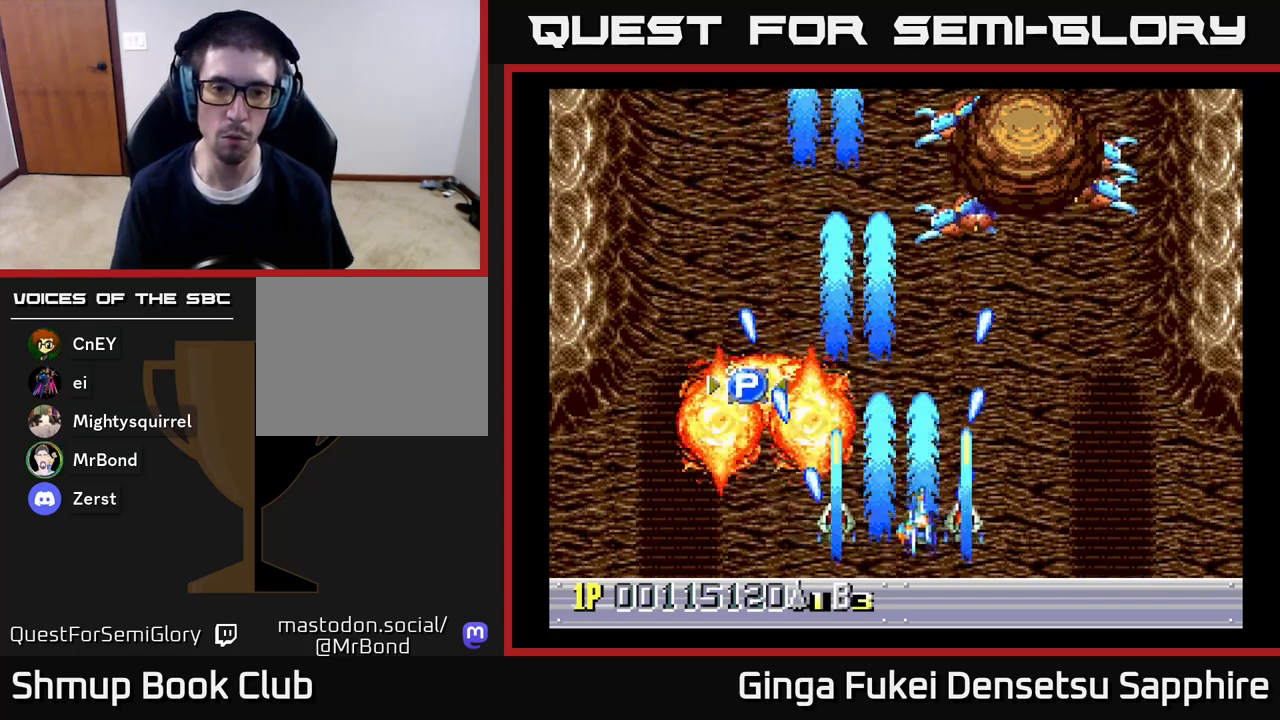
{"buttons": ["A", "DPAD_DOWN"], "left_stick": "center", "right_stick": "center", "events": [[50, "DPAD_UP", "down"], [267, "DPAD_UP", "up"], [350, "DPAD_DOWN", "down"], [433, "DPAD_RIGHT", "up"]]}
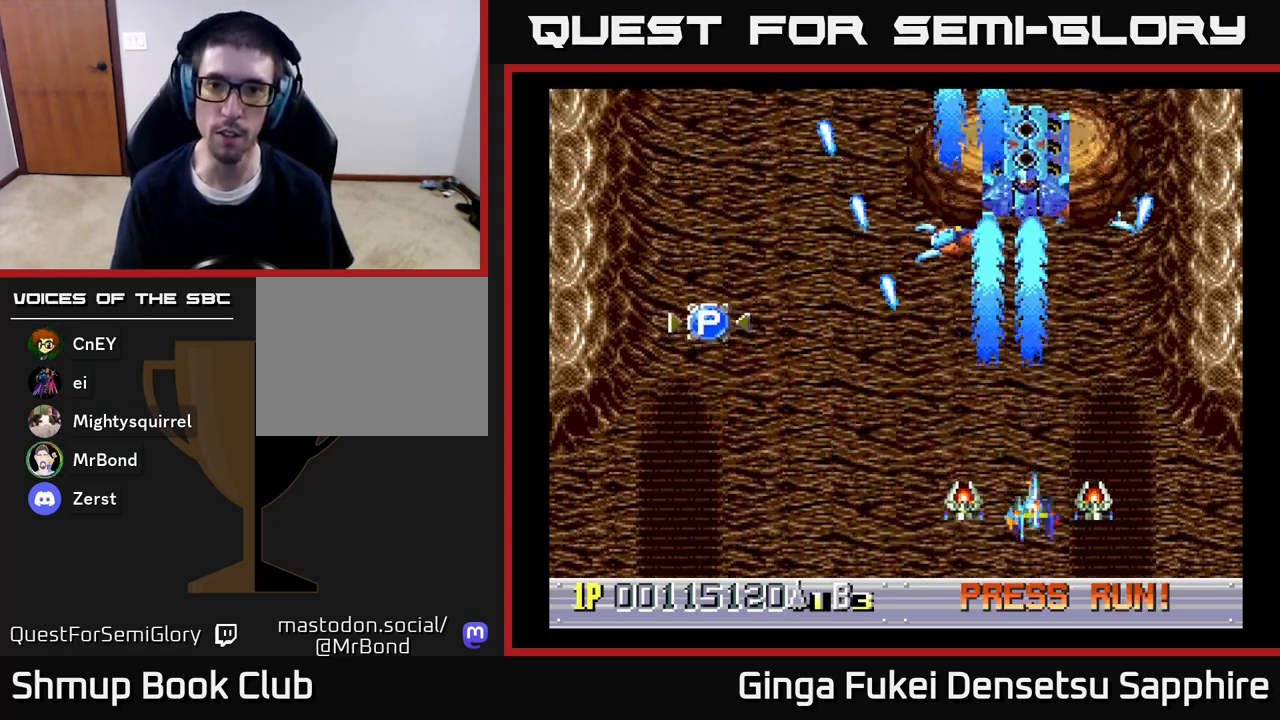
{"buttons": ["A"], "left_stick": "center", "right_stick": "center", "events": [[117, "DPAD_DOWN", "up"]]}
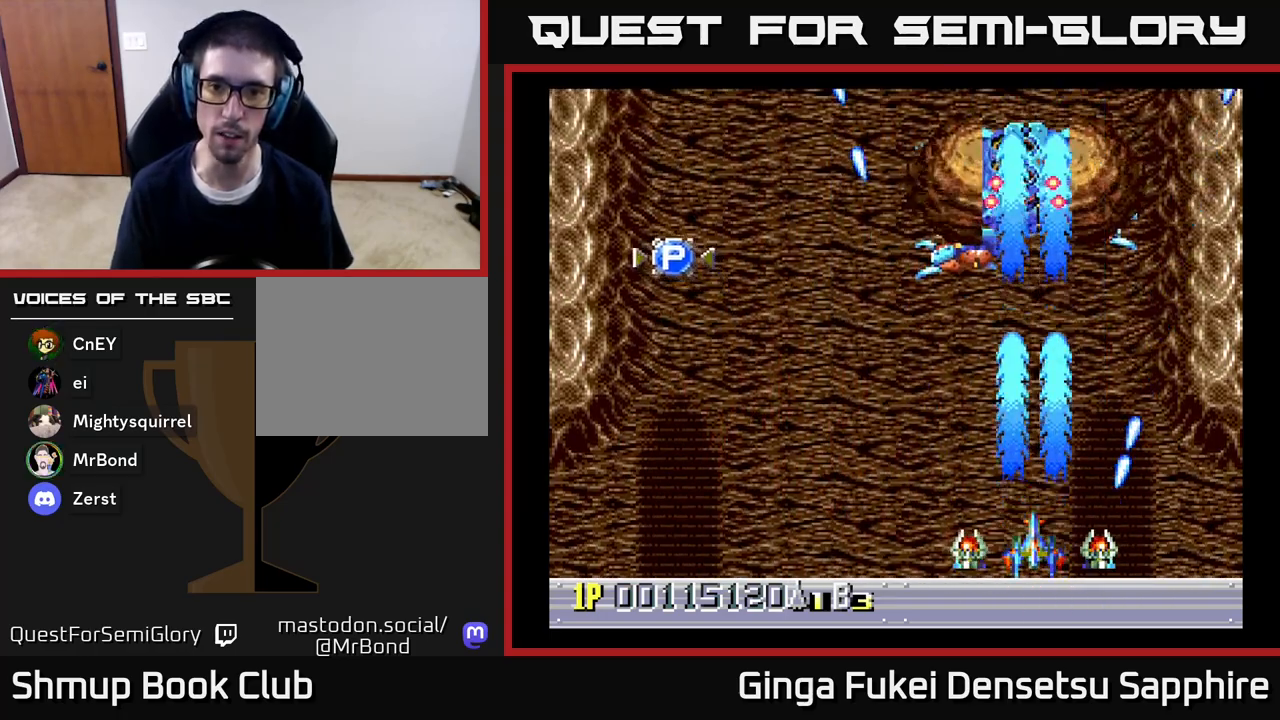
{"buttons": ["A"], "left_stick": "center", "right_stick": "center", "events": []}
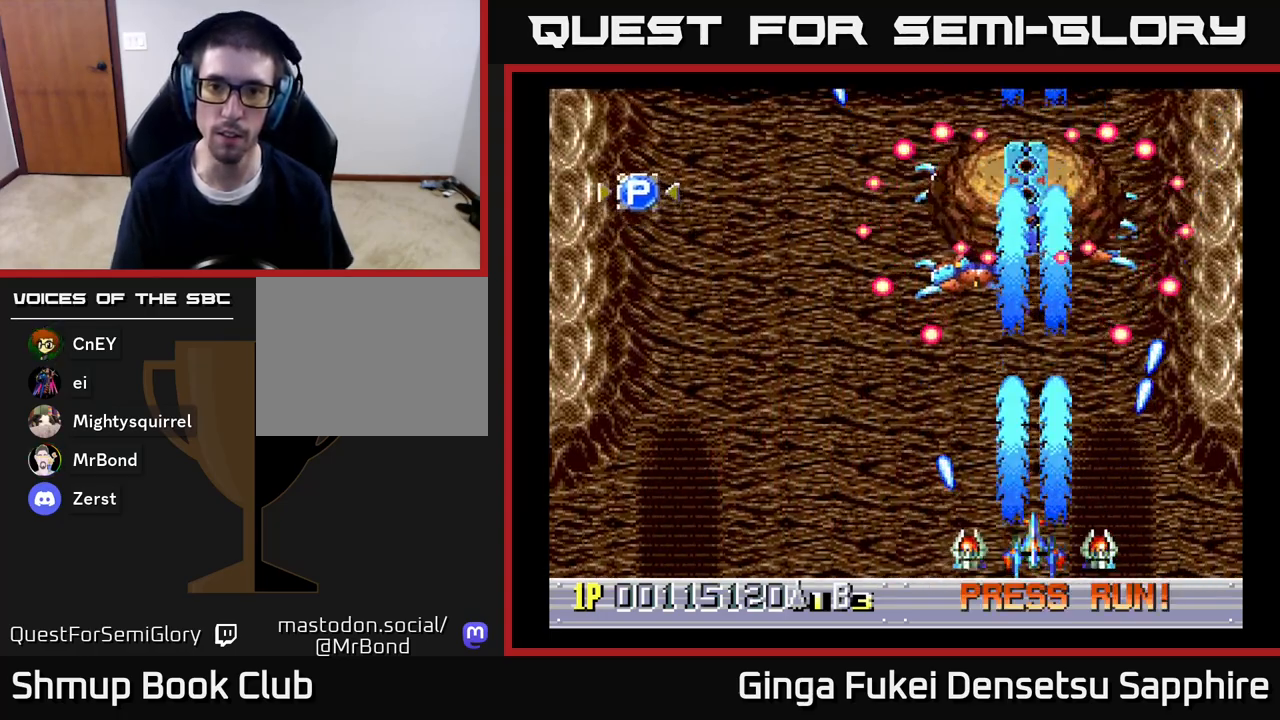
{"buttons": ["A", "DPAD_DOWN", "DPAD_RIGHT"], "left_stick": "center", "right_stick": "center", "events": [[83, "DPAD_UP", "down"], [283, "DPAD_LEFT", "down"], [333, "DPAD_UP", "up"], [350, "DPAD_DOWN", "down"], [400, "DPAD_LEFT", "up"], [417, "DPAD_RIGHT", "down"]]}
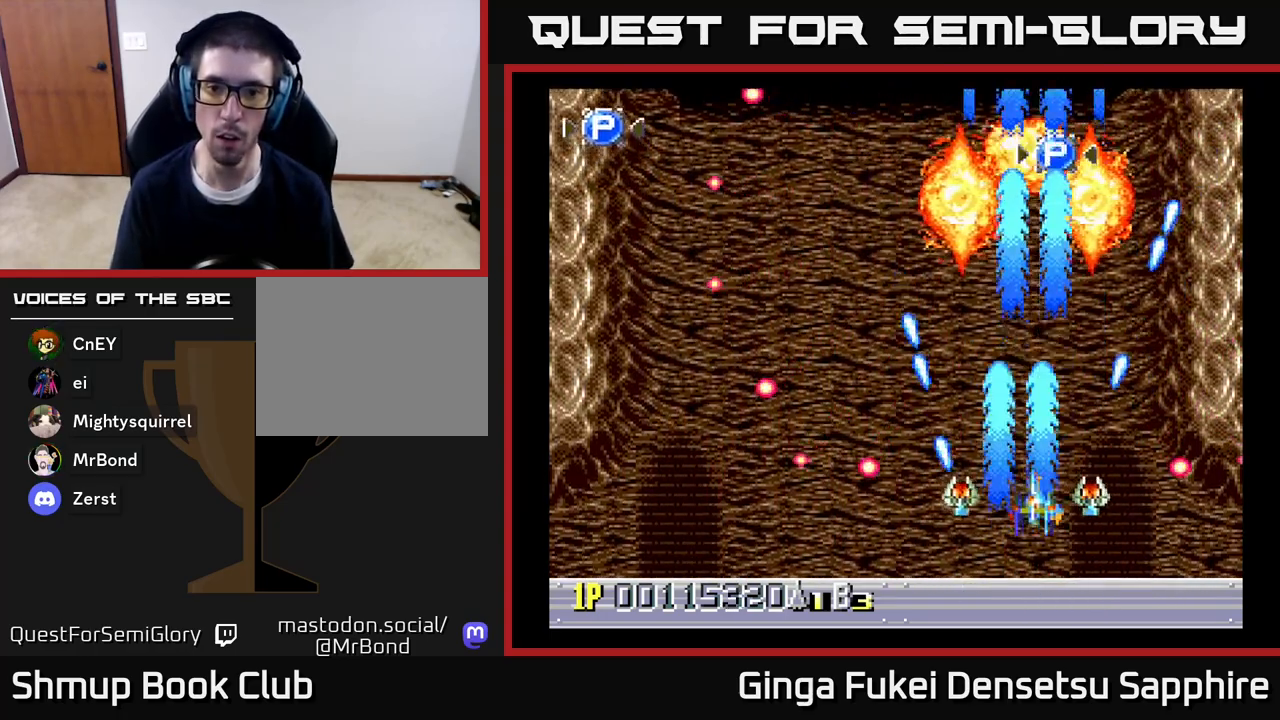
{"buttons": ["A", "DPAD_UP", "DPAD_RIGHT"], "left_stick": "center", "right_stick": "center", "events": [[50, "DPAD_LEFT", "down"], [50, "DPAD_RIGHT", "up"], [117, "DPAD_DOWN", "up"], [167, "DPAD_UP", "down"], [217, "DPAD_LEFT", "up"], [233, "DPAD_RIGHT", "down"]]}
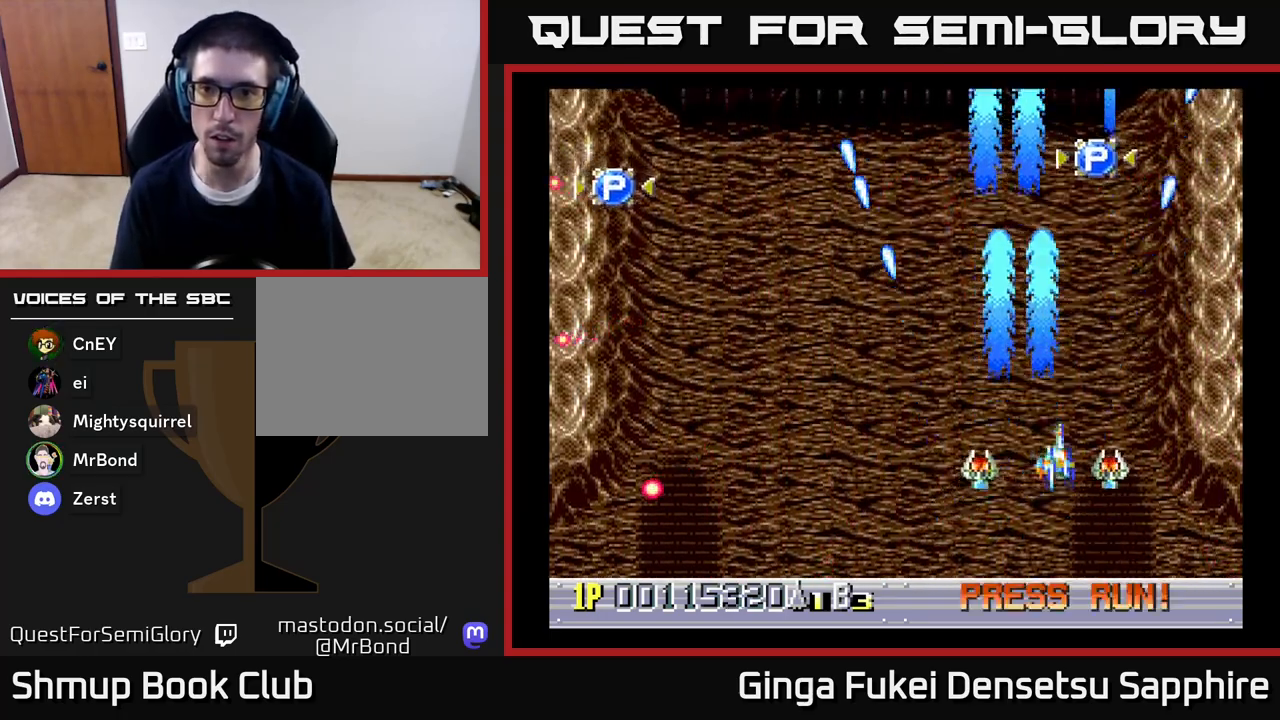
{"buttons": ["DPAD_UP"], "left_stick": "center", "right_stick": "center", "events": [[367, "A", "up"], [367, "DPAD_RIGHT", "up"]]}
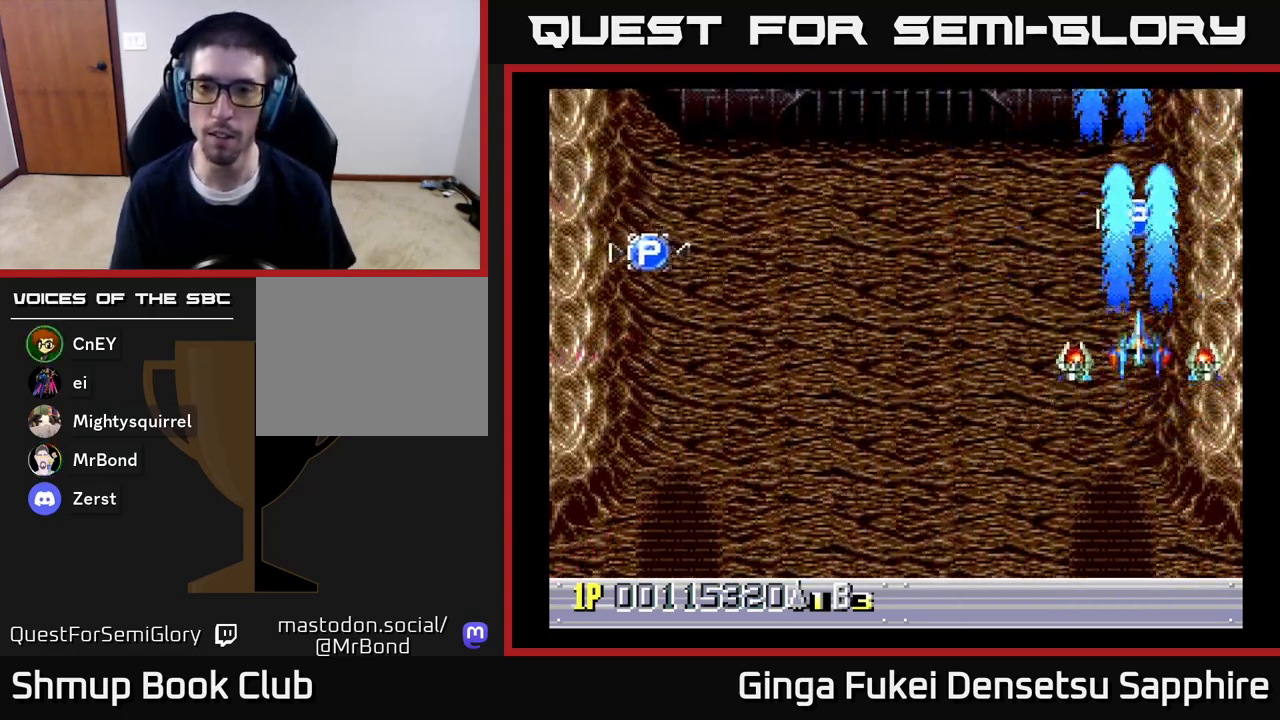
{"buttons": ["DPAD_DOWN", "DPAD_LEFT"], "left_stick": "center", "right_stick": "center", "events": [[300, "DPAD_LEFT", "down"], [333, "DPAD_UP", "up"], [350, "DPAD_DOWN", "down"]]}
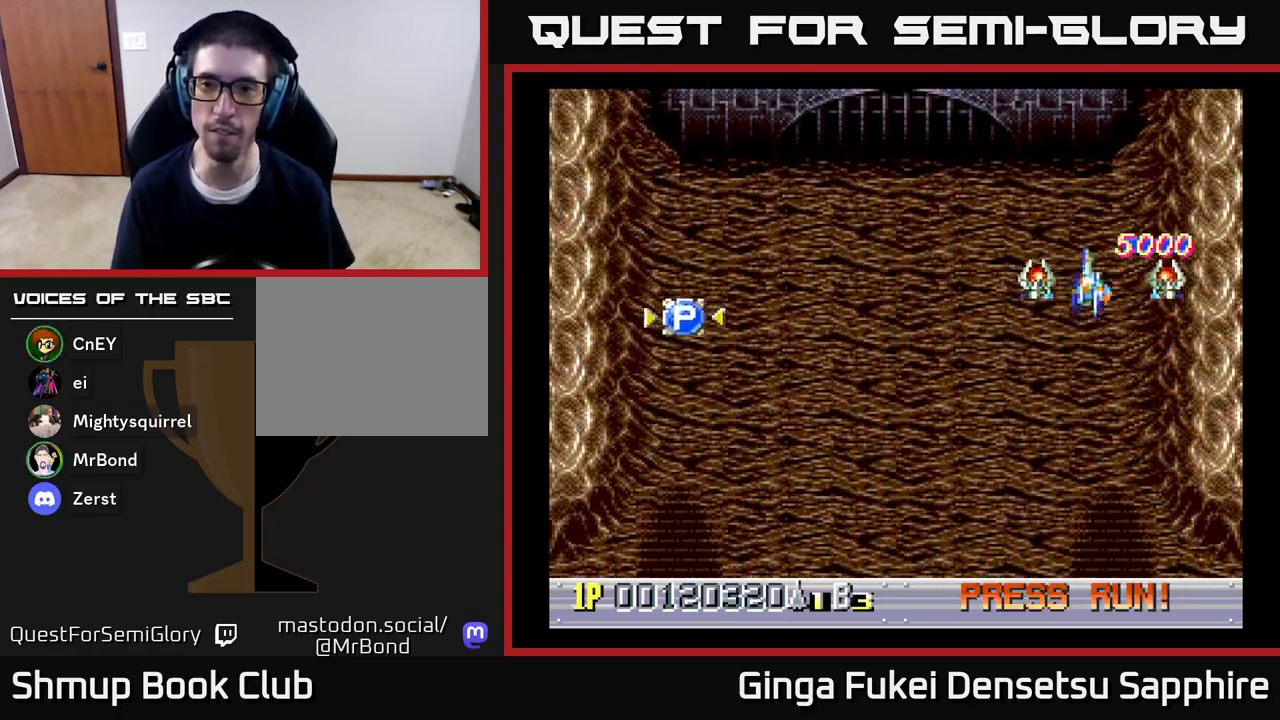
{"buttons": ["DPAD_DOWN"], "left_stick": "center", "right_stick": "center", "events": [[333, "DPAD_LEFT", "up"]]}
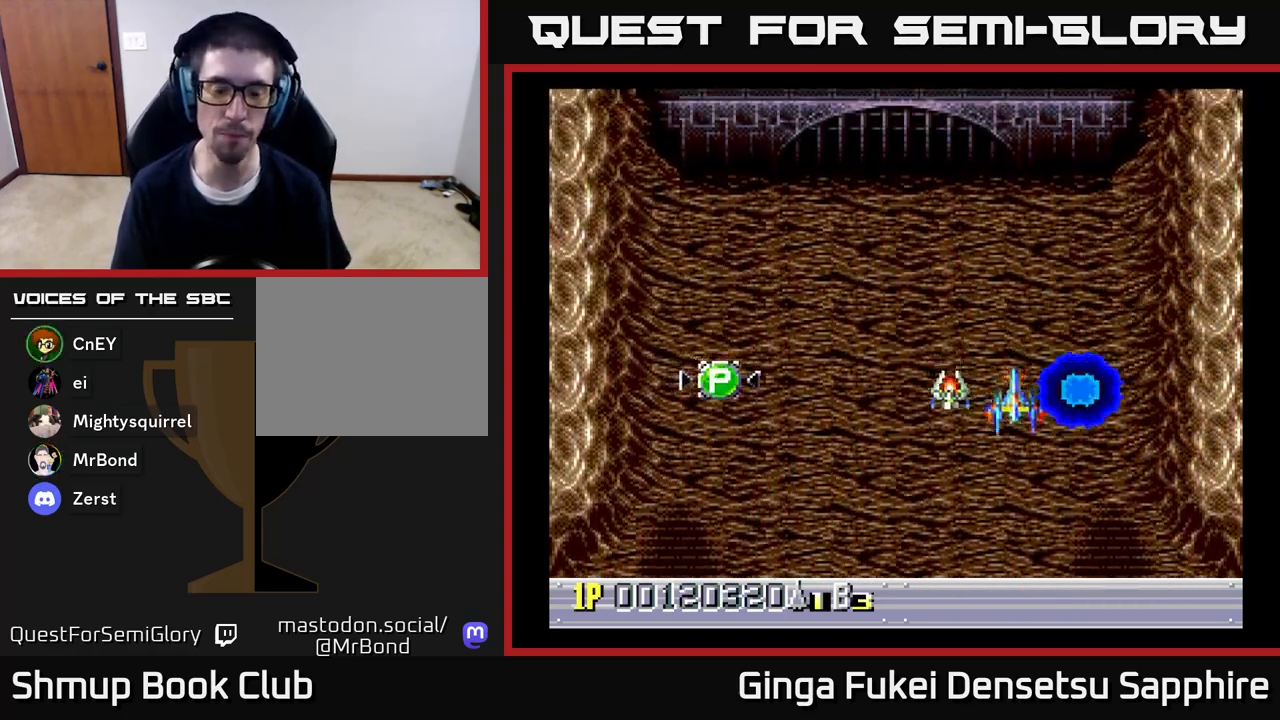
{"buttons": [], "left_stick": "center", "right_stick": "center", "events": [[267, "DPAD_DOWN", "up"]]}
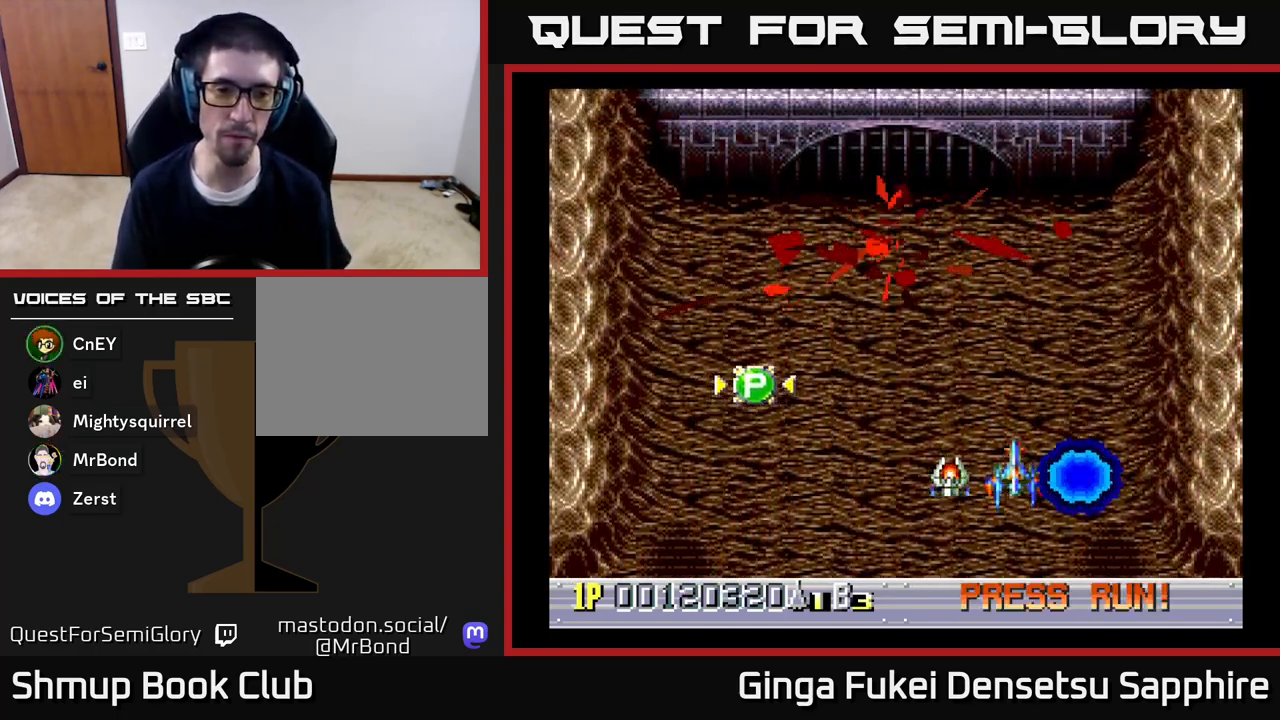
{"buttons": [], "left_stick": "center", "right_stick": "center", "events": [[133, "DPAD_UP", "down"], [250, "DPAD_LEFT", "down"], [250, "DPAD_UP", "up"], [300, "DPAD_LEFT", "up"]]}
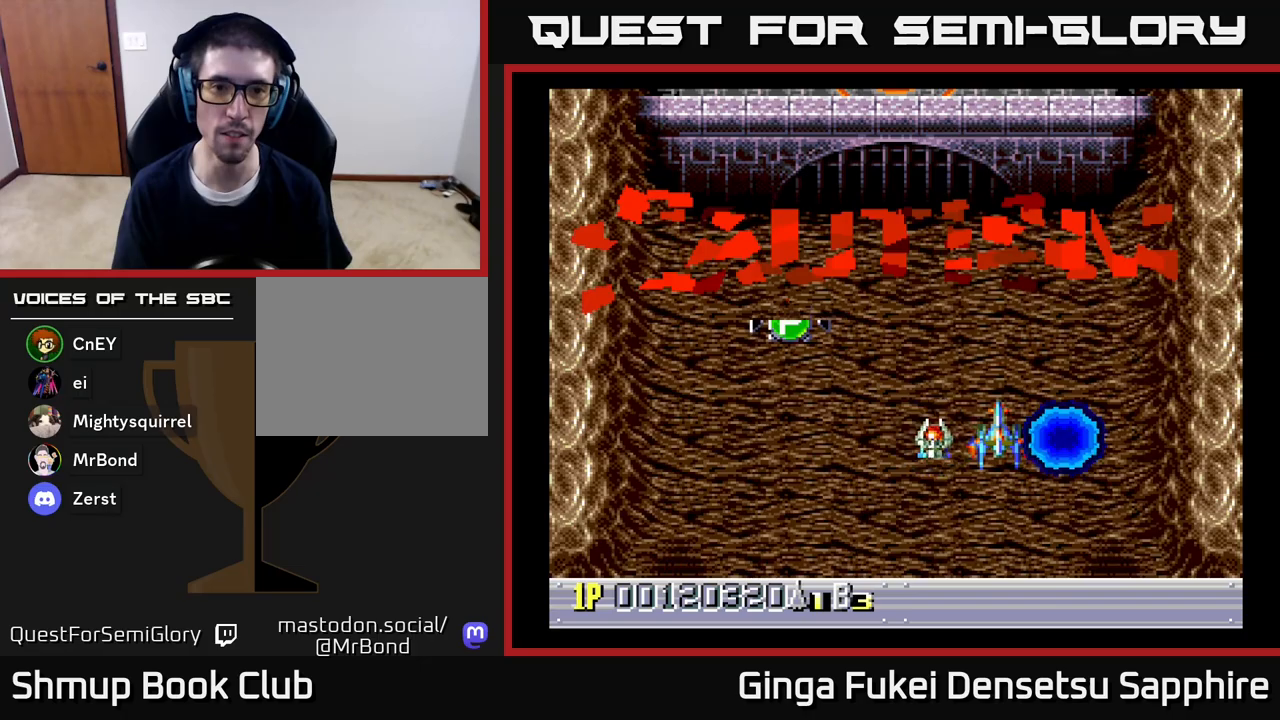
{"buttons": ["DPAD_LEFT"], "left_stick": "center", "right_stick": "center", "events": [[267, "DPAD_LEFT", "down"]]}
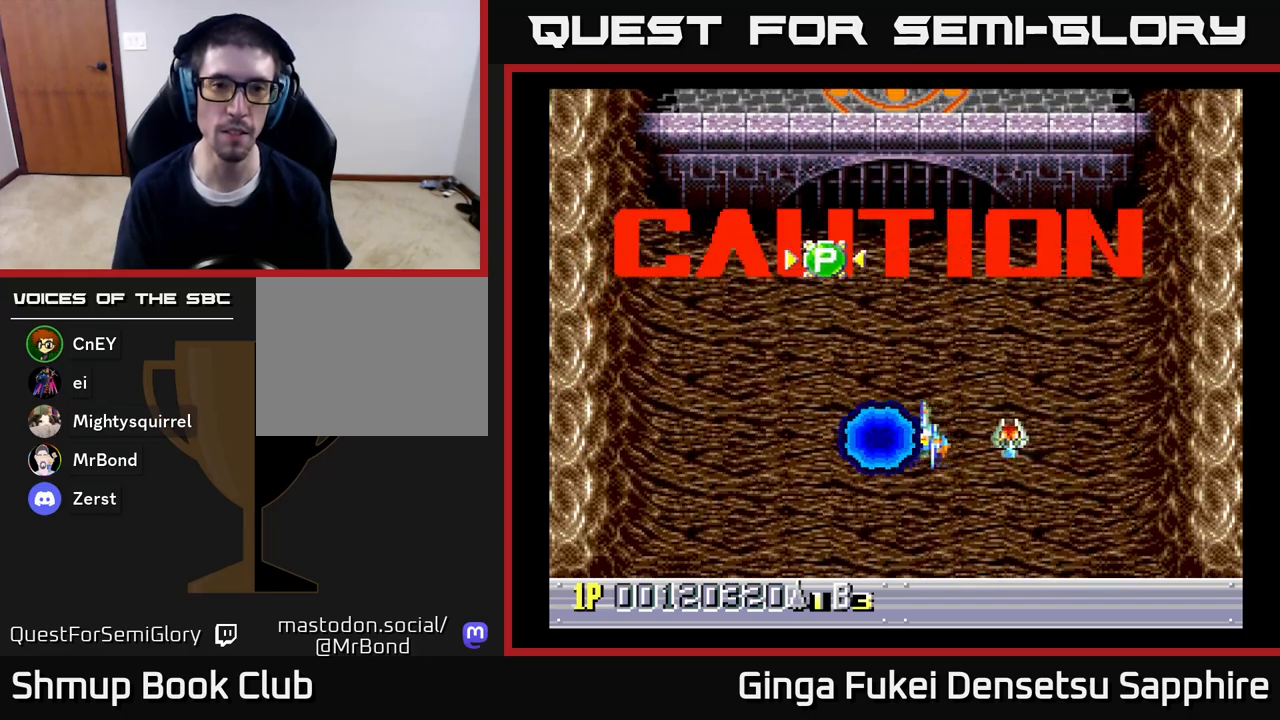
{"buttons": [], "left_stick": "center", "right_stick": "center", "events": [[83, "DPAD_LEFT", "up"]]}
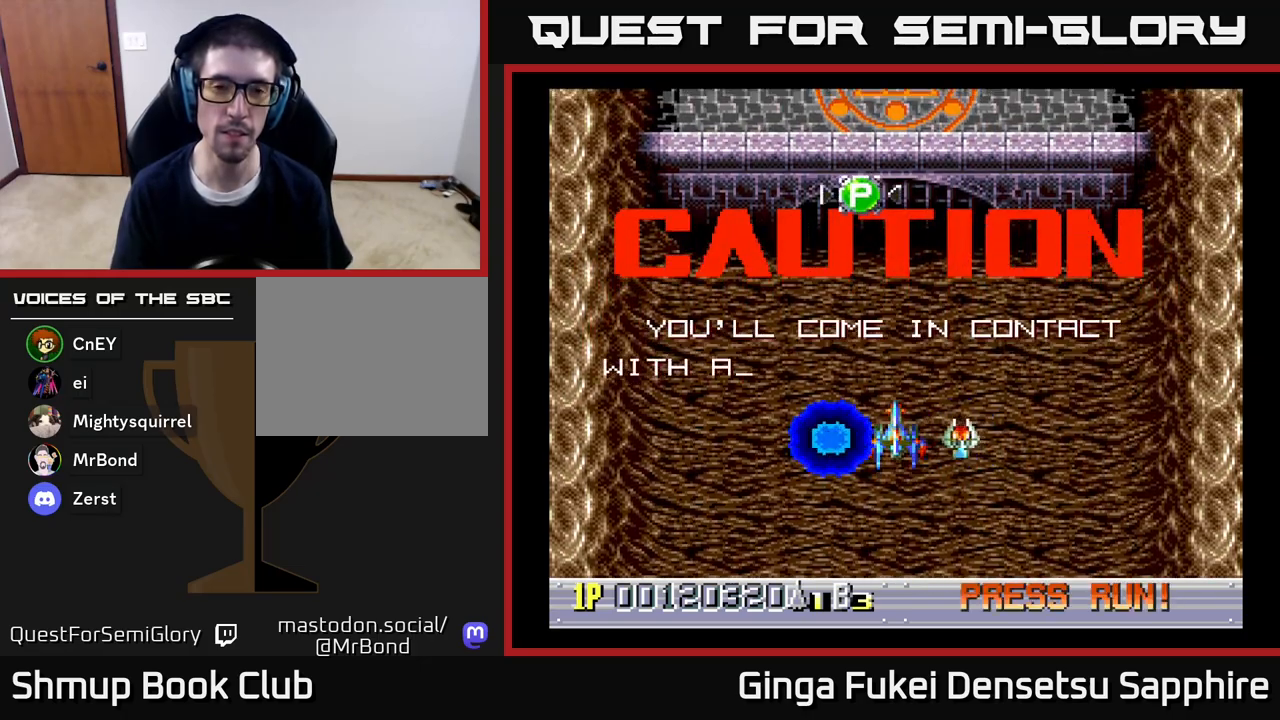
{"buttons": [], "left_stick": "center", "right_stick": "center", "events": []}
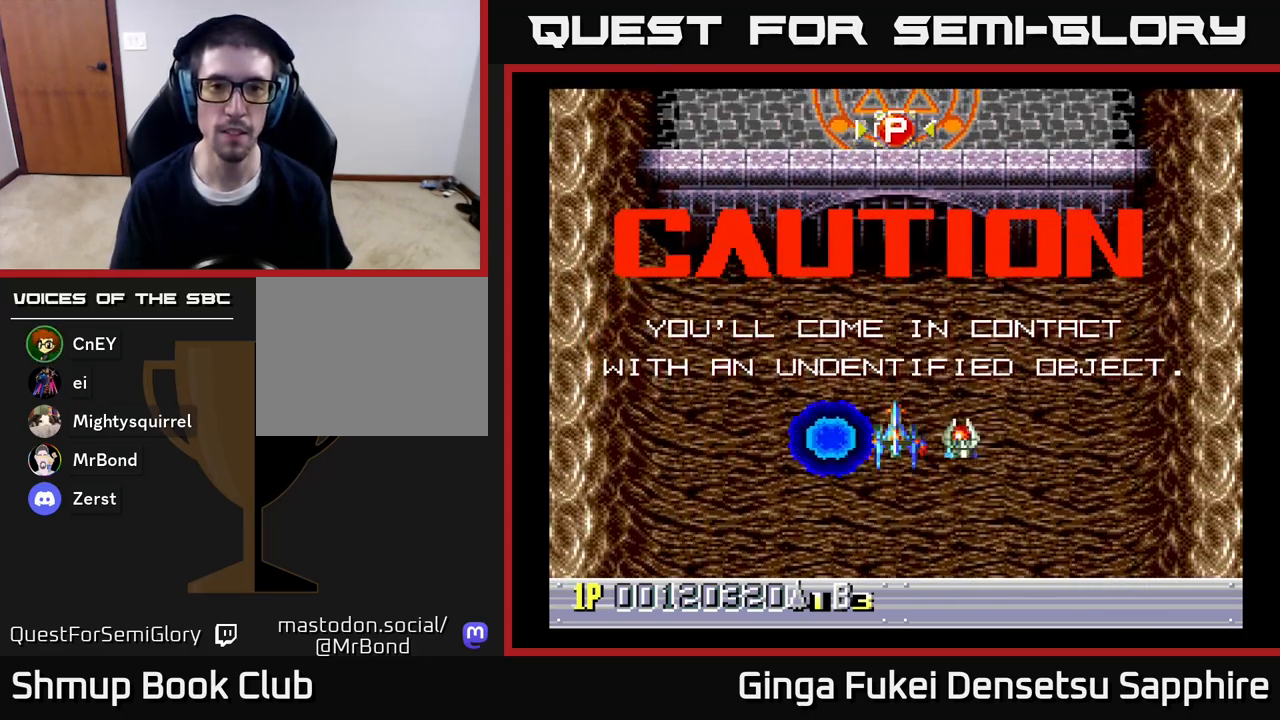
{"buttons": [], "left_stick": "center", "right_stick": "center", "events": []}
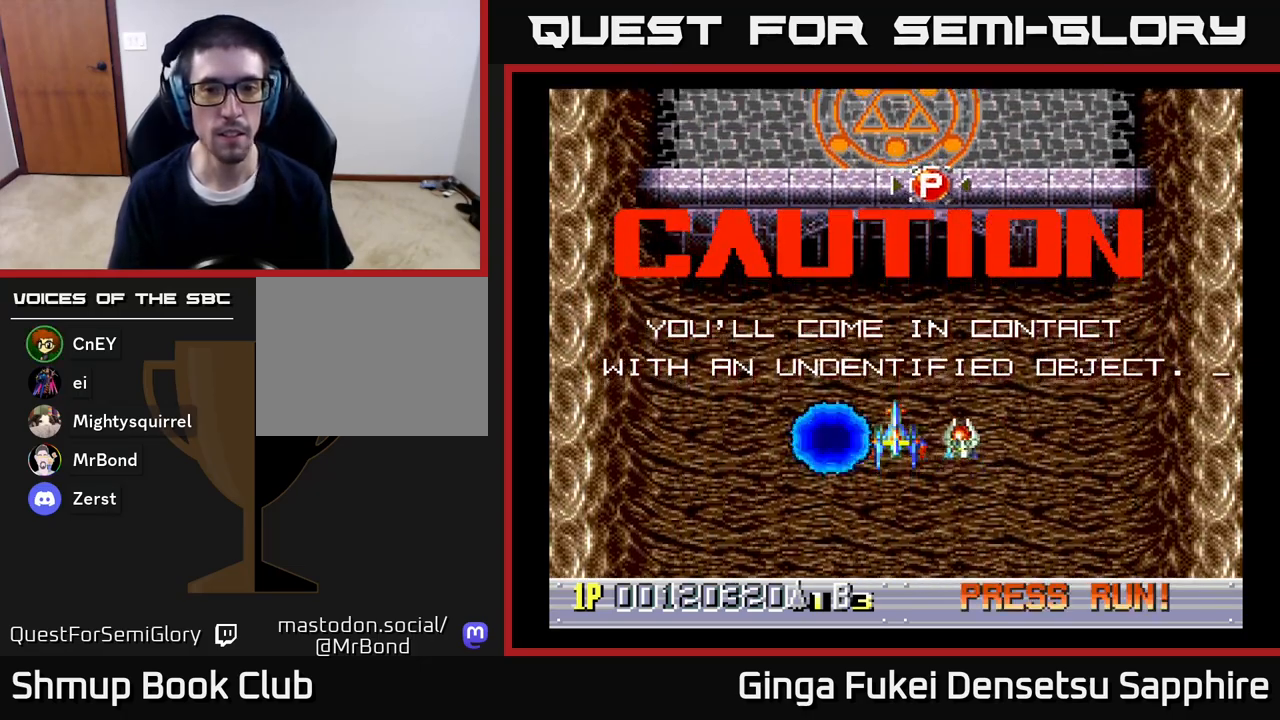
{"buttons": [], "left_stick": "center", "right_stick": "center", "events": []}
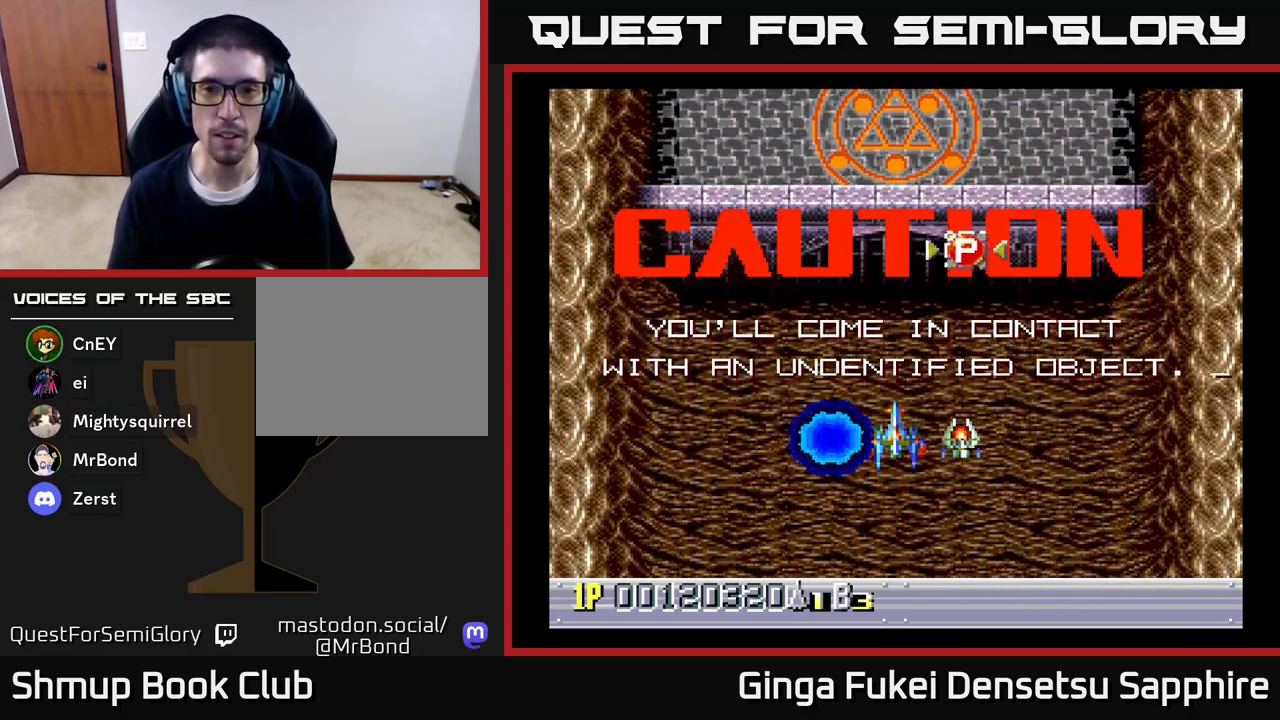
{"buttons": ["DPAD_UP"], "left_stick": "center", "right_stick": "center", "events": [[117, "DPAD_UP", "down"]]}
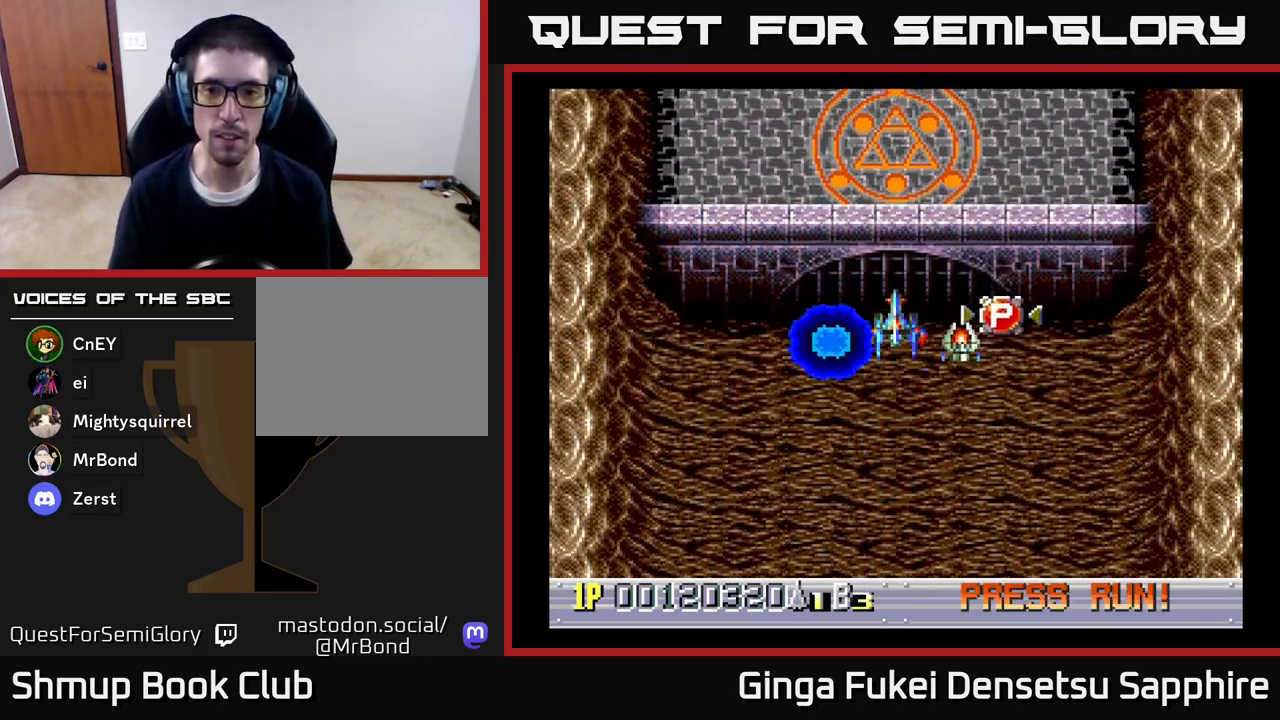
{"buttons": ["DPAD_RIGHT"], "left_stick": "center", "right_stick": "center", "events": [[133, "DPAD_RIGHT", "down"], [217, "DPAD_UP", "up"]]}
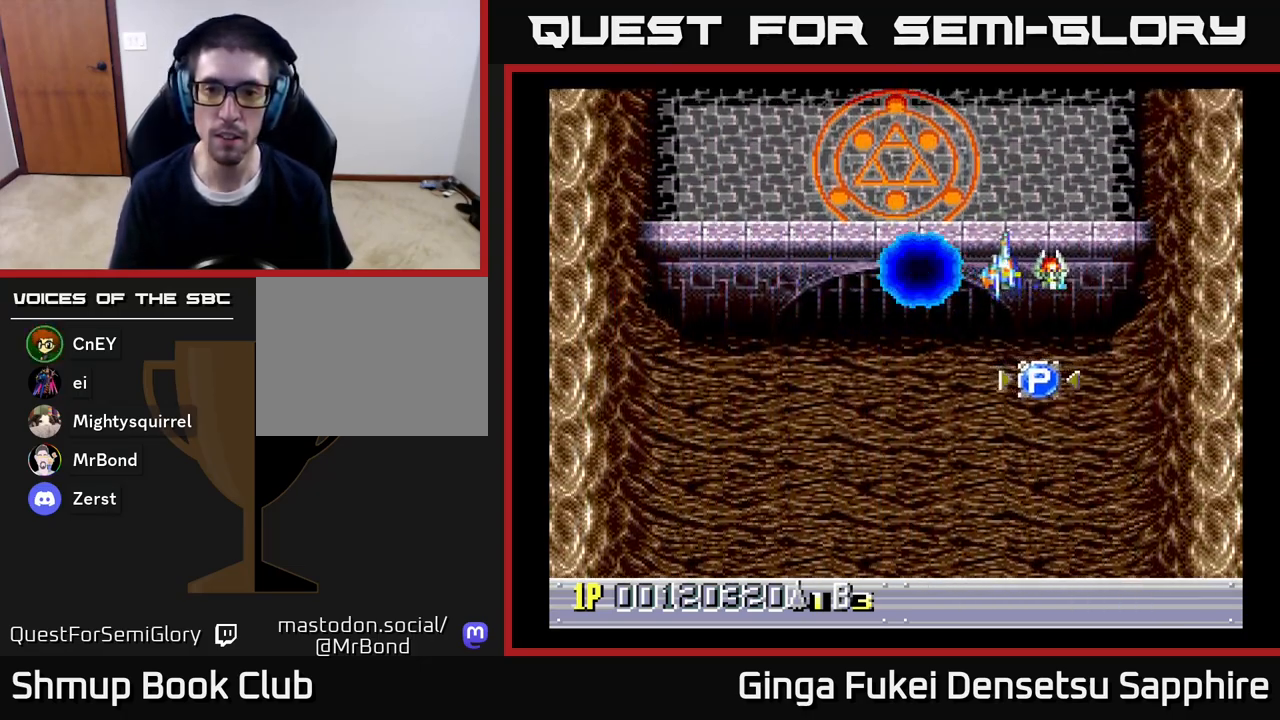
{"buttons": ["DPAD_DOWN"], "left_stick": "center", "right_stick": "center", "events": [[100, "DPAD_DOWN", "down"], [200, "DPAD_RIGHT", "up"]]}
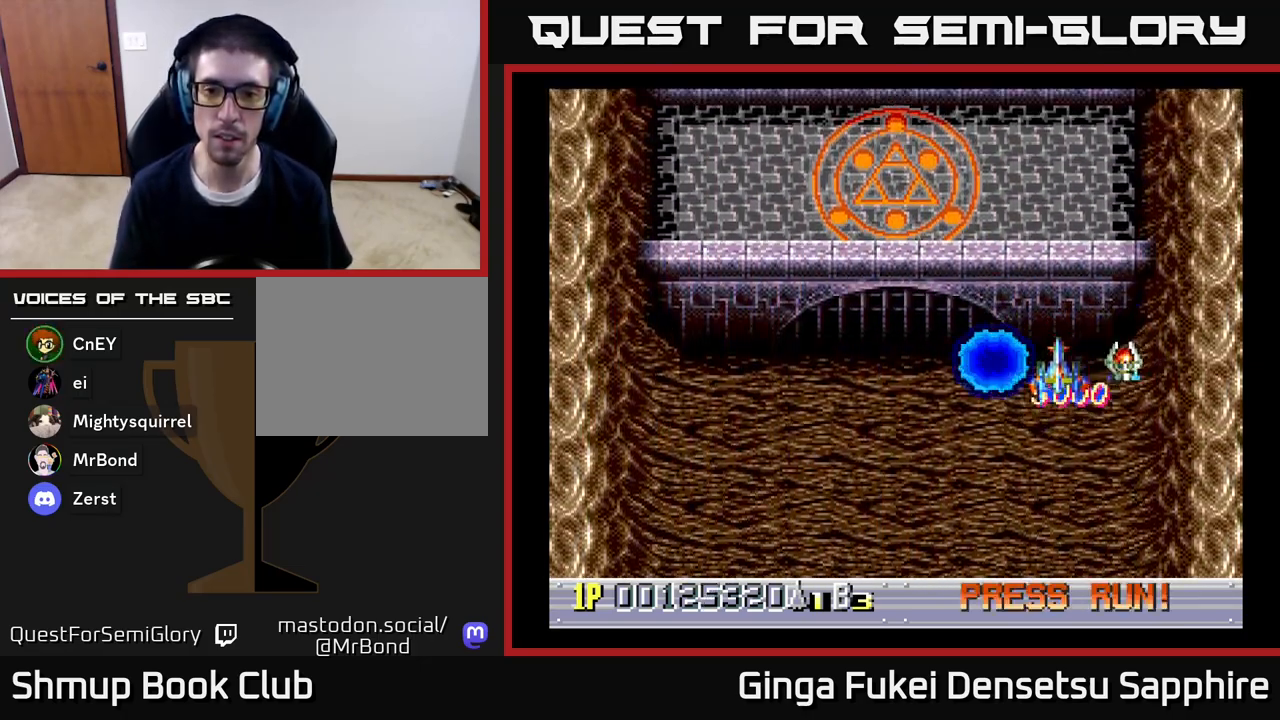
{"buttons": ["DPAD_LEFT"], "left_stick": "center", "right_stick": "center", "events": [[33, "DPAD_RIGHT", "down"], [267, "DPAD_RIGHT", "up"], [333, "DPAD_LEFT", "down"], [383, "DPAD_DOWN", "up"]]}
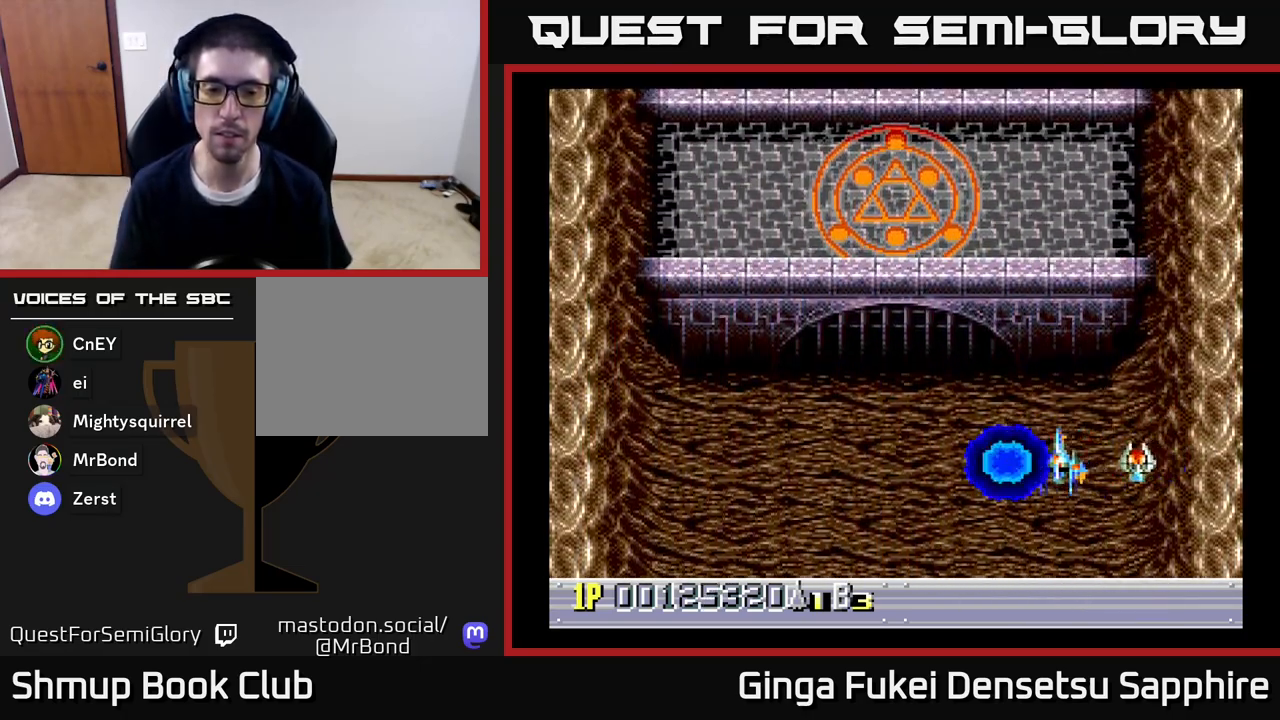
{"buttons": [], "left_stick": "center", "right_stick": "center", "events": [[300, "DPAD_LEFT", "up"]]}